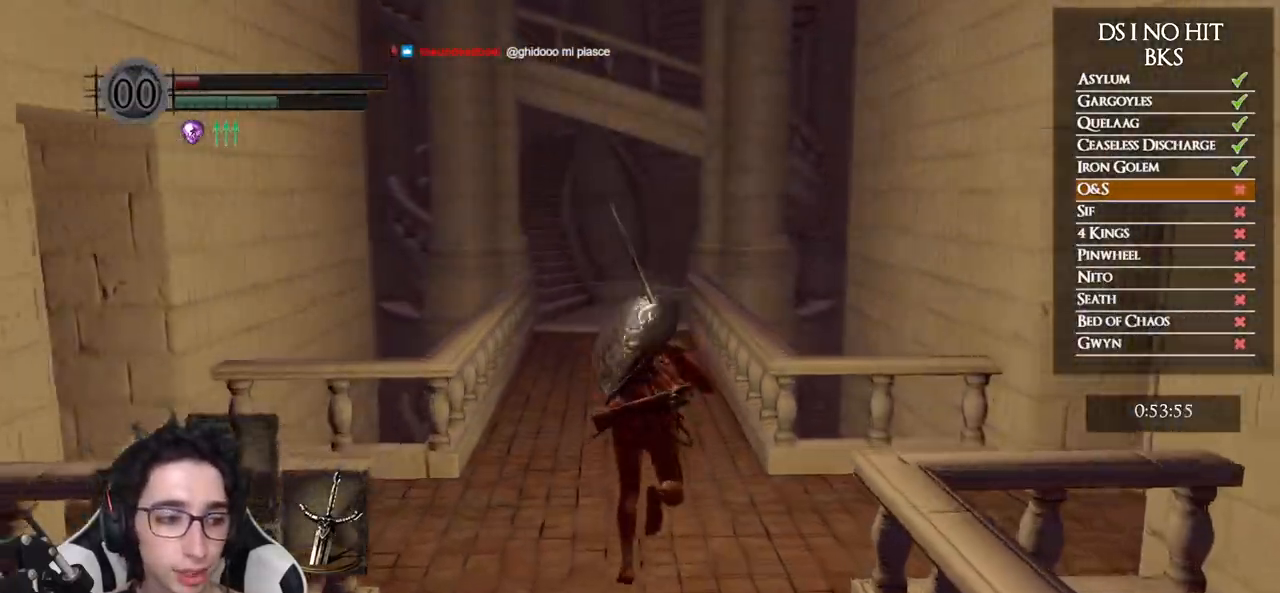
Gameplay with a controller (Xbox layout); each line is a JSON object with the inputs held at the frame after it. "events" lists button and stick changes between this image and that frame as [ms after this image, input, new state], when the widget could be followed in between.
{"buttons": ["B"], "left_stick": "up", "right_stick": "center", "events": []}
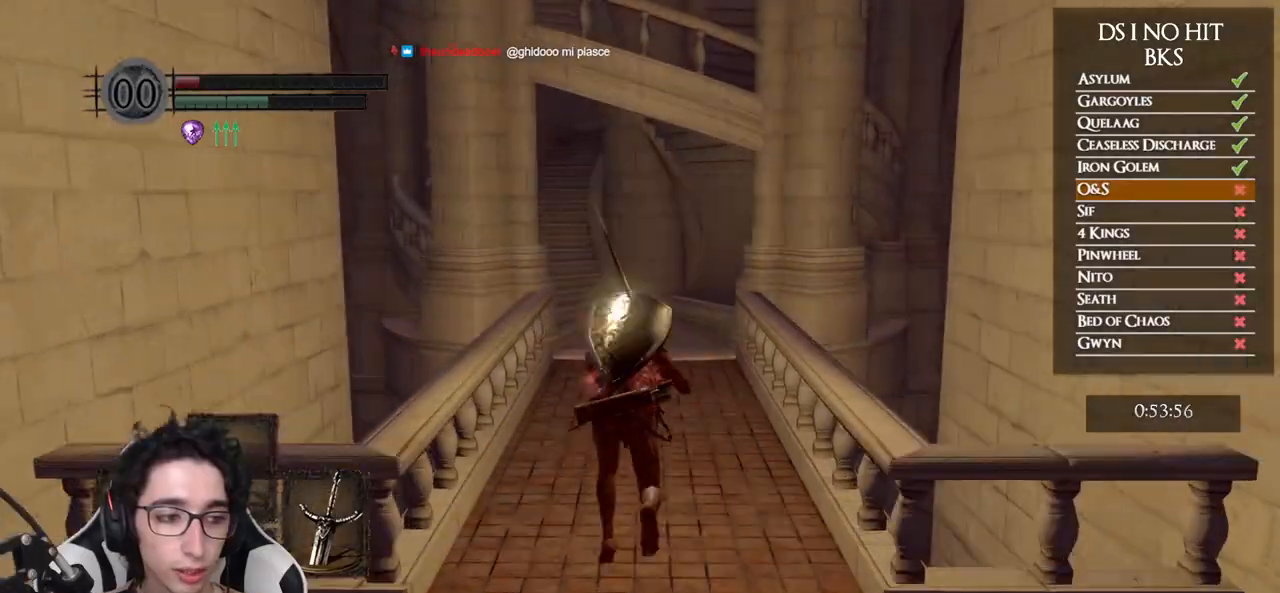
{"buttons": ["B"], "left_stick": "up", "right_stick": "center", "events": []}
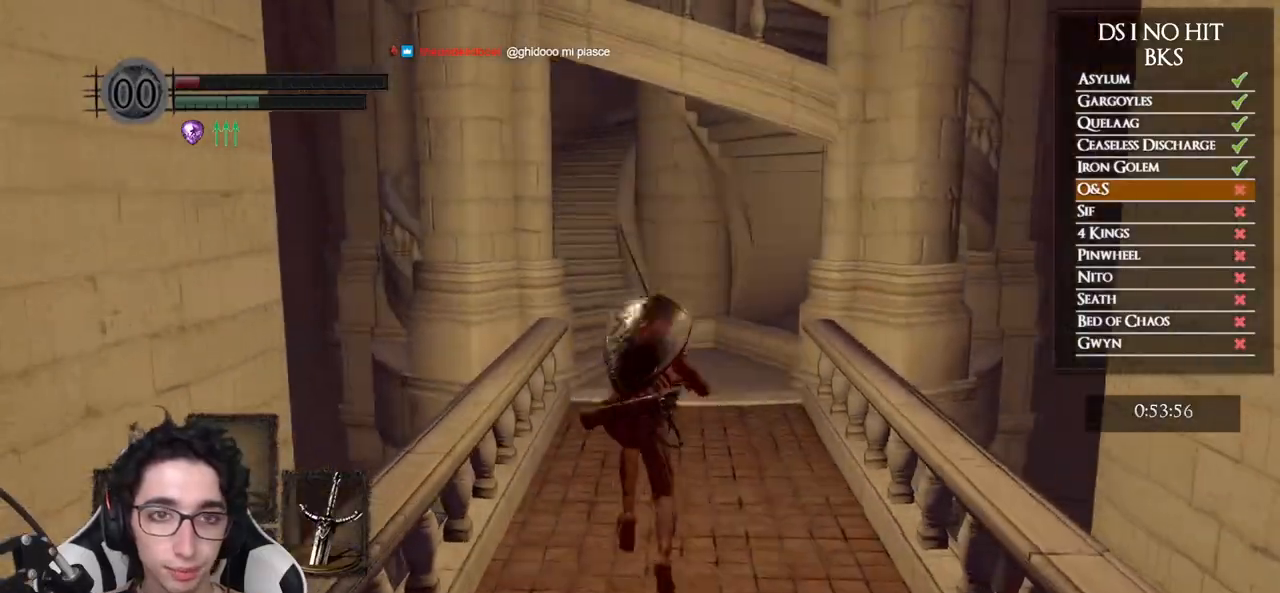
{"buttons": ["B"], "left_stick": "up", "right_stick": "center", "events": []}
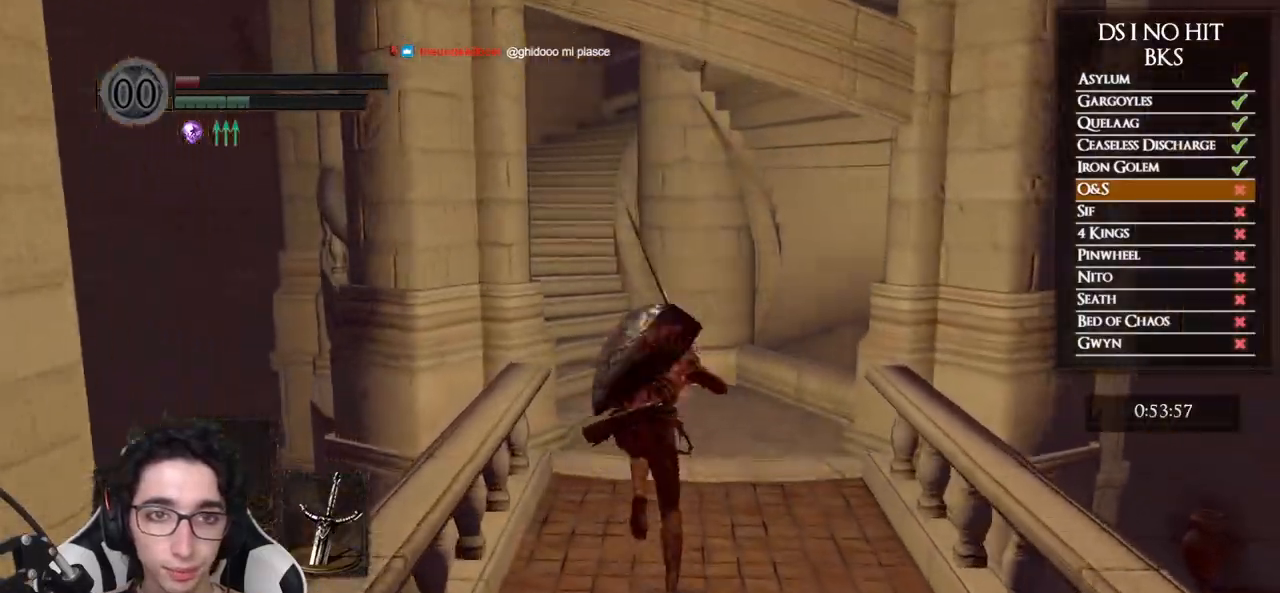
{"buttons": ["B"], "left_stick": "up", "right_stick": "center", "events": []}
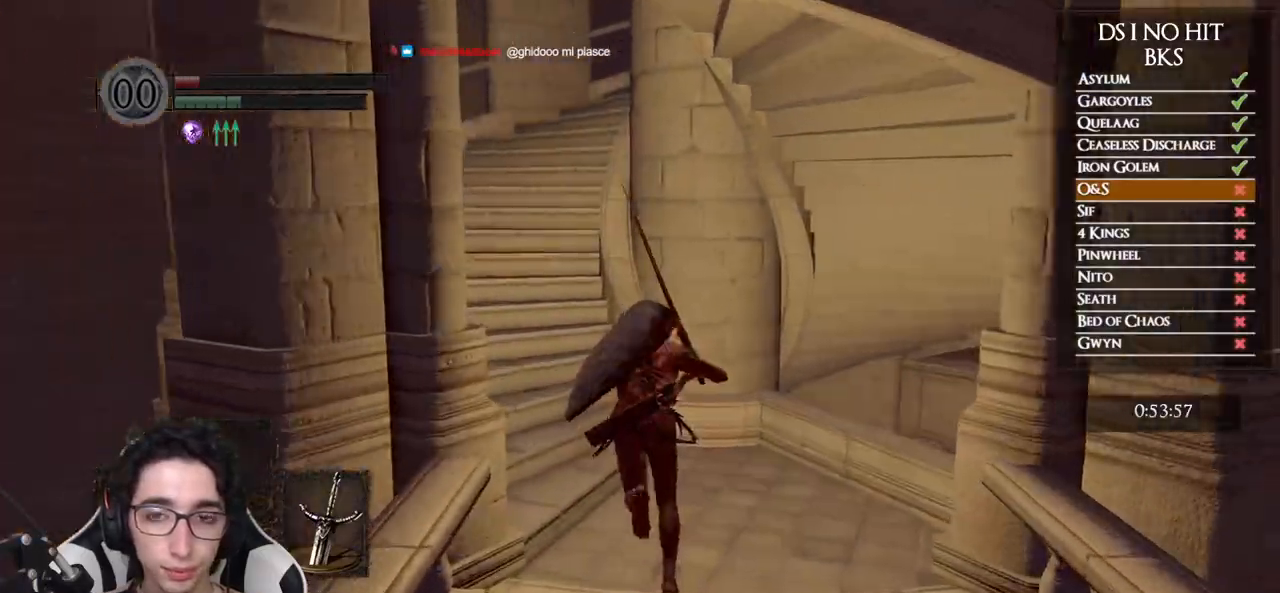
{"buttons": ["B"], "left_stick": "up", "right_stick": "center", "events": []}
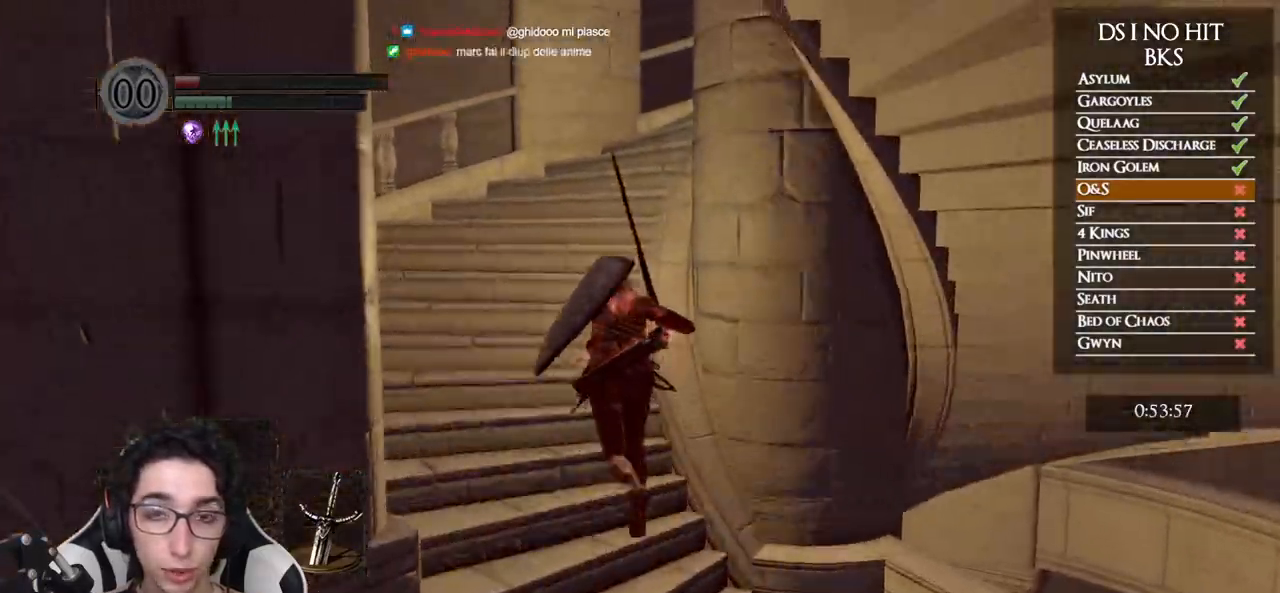
{"buttons": ["B"], "left_stick": "up-right", "right_stick": "center", "events": [[500, "left_stick", "up-right"]]}
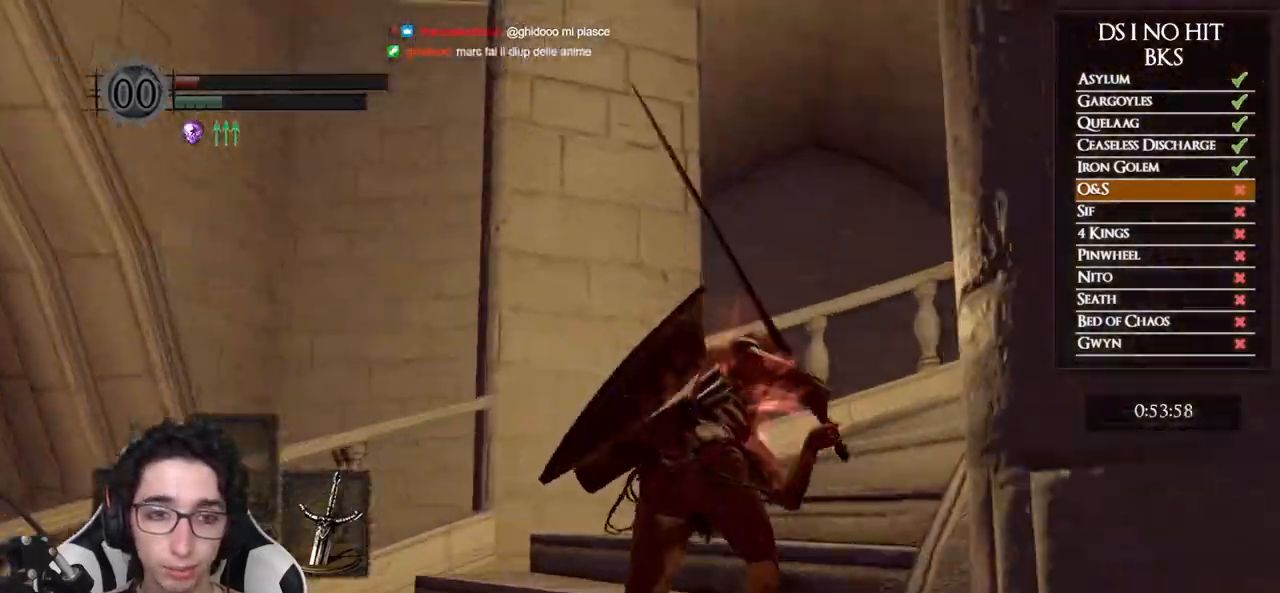
{"buttons": [], "left_stick": "up-right", "right_stick": "down-right", "events": [[83, "B", "up"], [183, "right_stick", "down-right"]]}
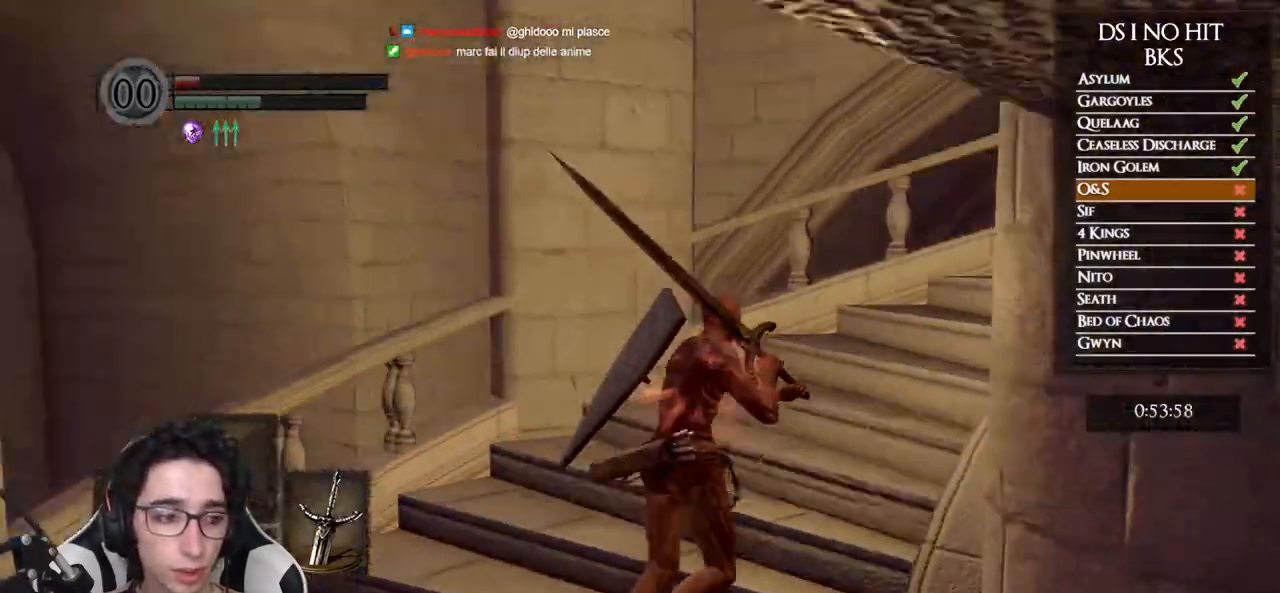
{"buttons": [], "left_stick": "up", "right_stick": "right", "events": [[183, "left_stick", "up"], [500, "right_stick", "right"]]}
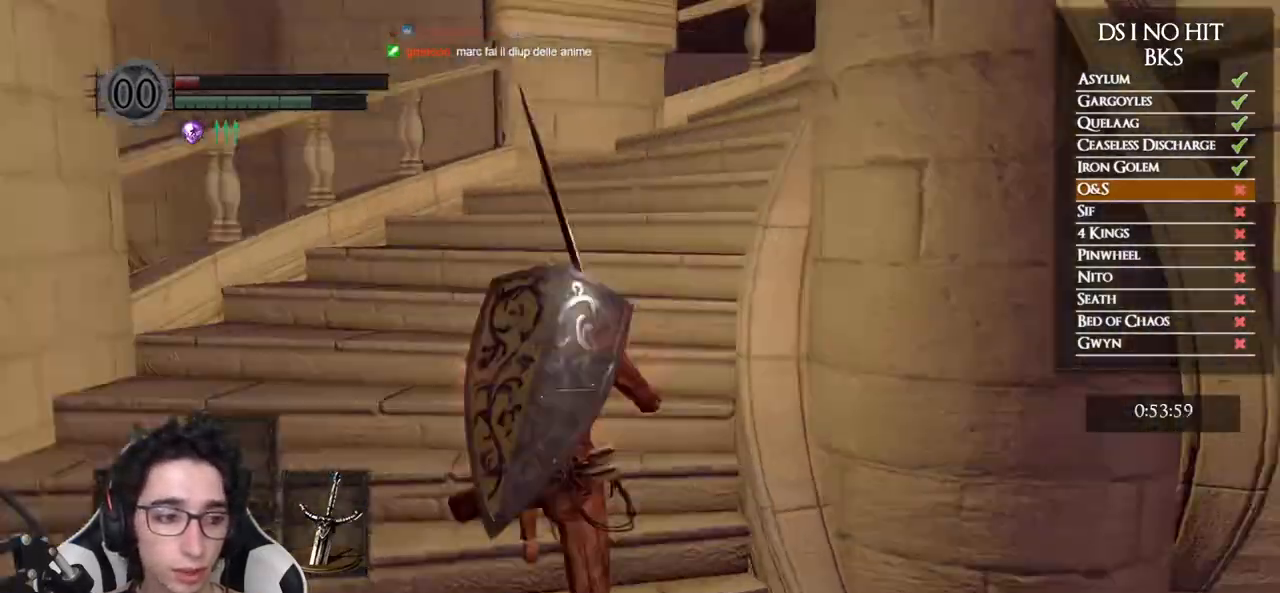
{"buttons": [], "left_stick": "up", "right_stick": "right", "events": []}
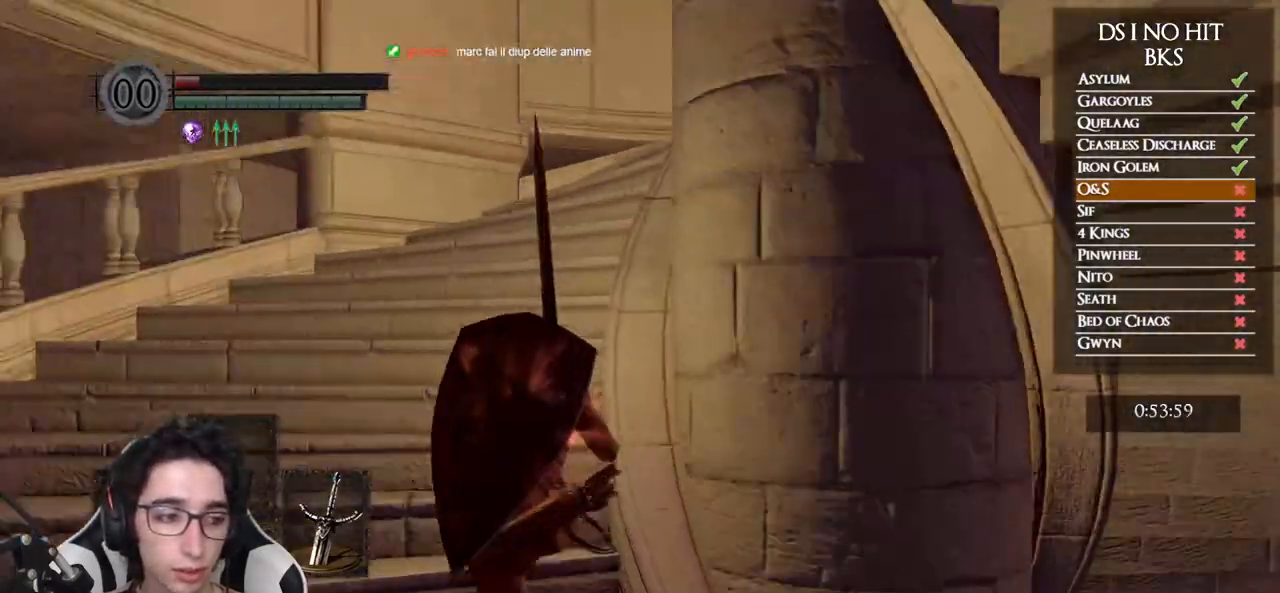
{"buttons": [], "left_stick": "up", "right_stick": "right", "events": []}
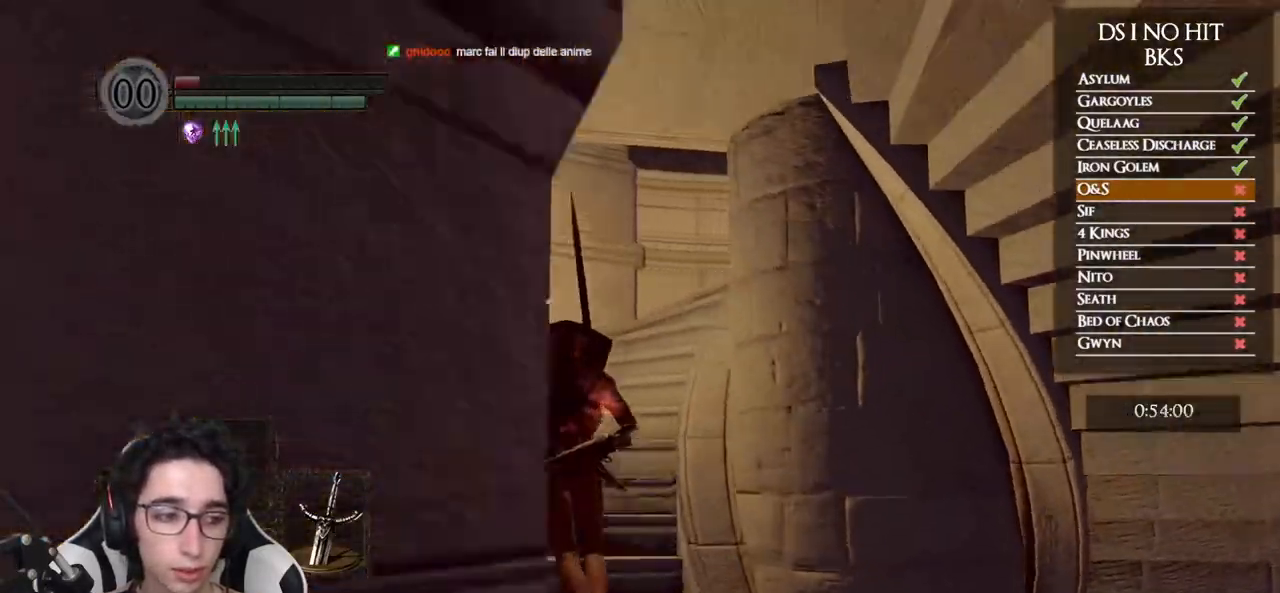
{"buttons": [], "left_stick": "up", "right_stick": "right", "events": []}
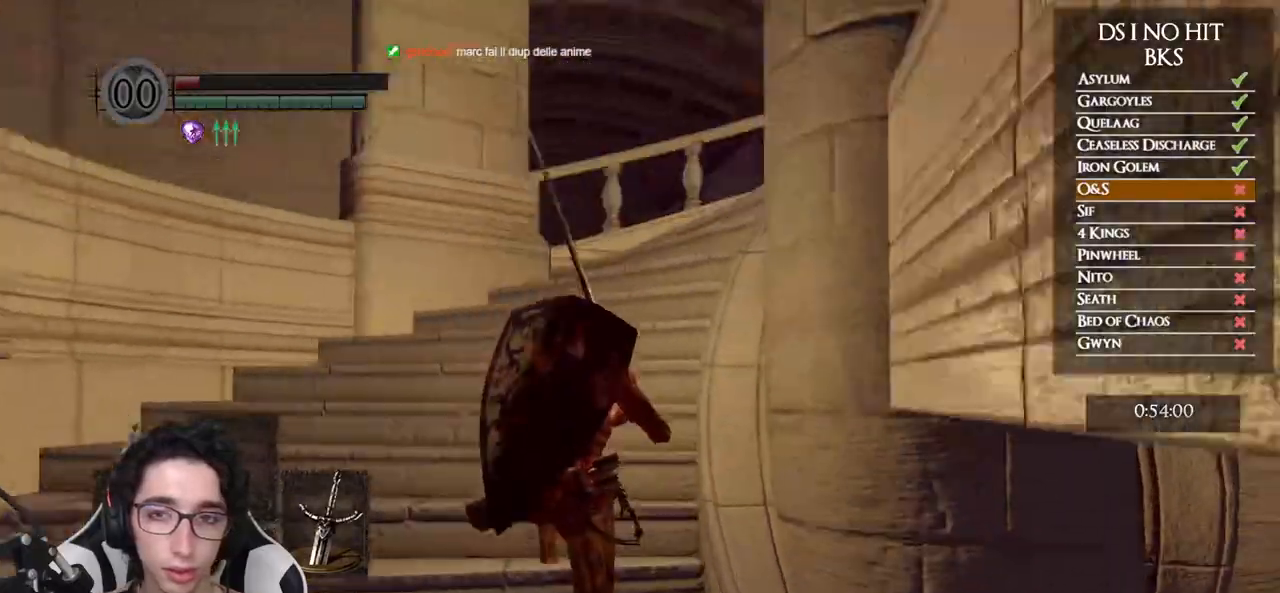
{"buttons": [], "left_stick": "up", "right_stick": "down-right", "events": [[67, "right_stick", "down-right"]]}
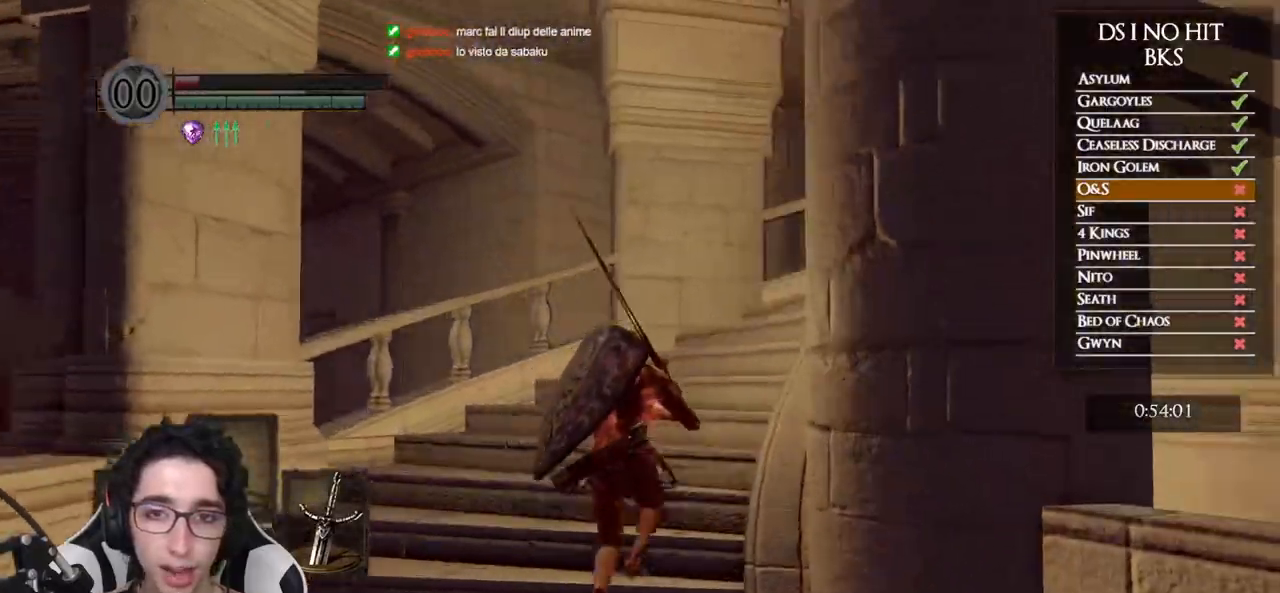
{"buttons": [], "left_stick": "up", "right_stick": "down-right", "events": []}
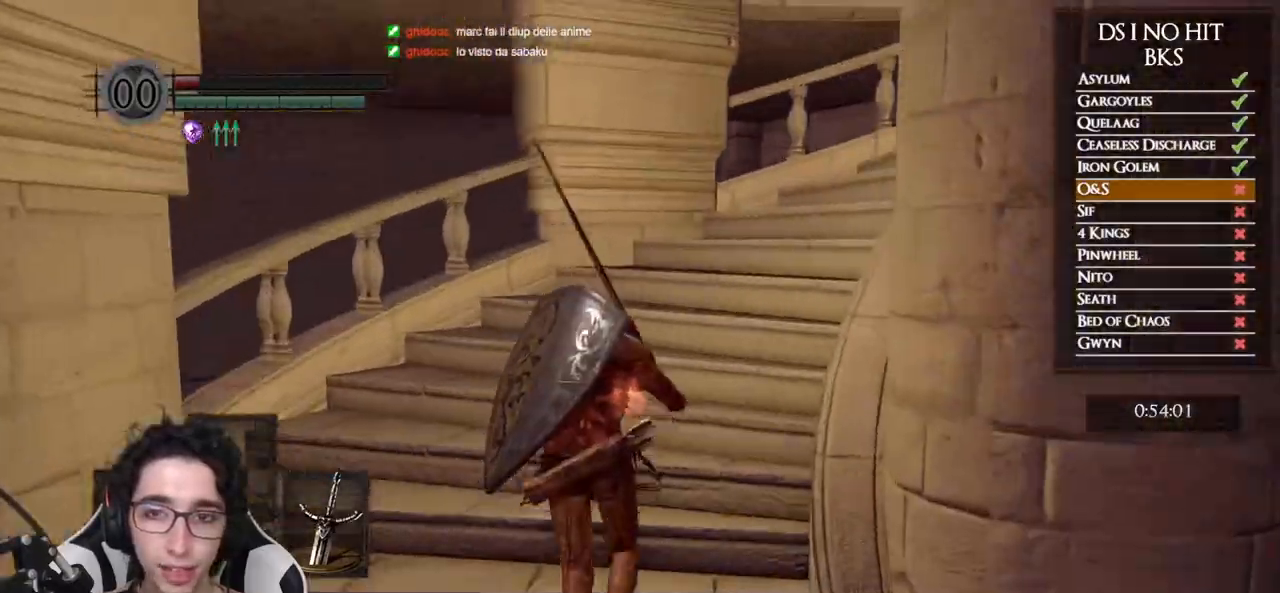
{"buttons": [], "left_stick": "up", "right_stick": "down-right", "events": []}
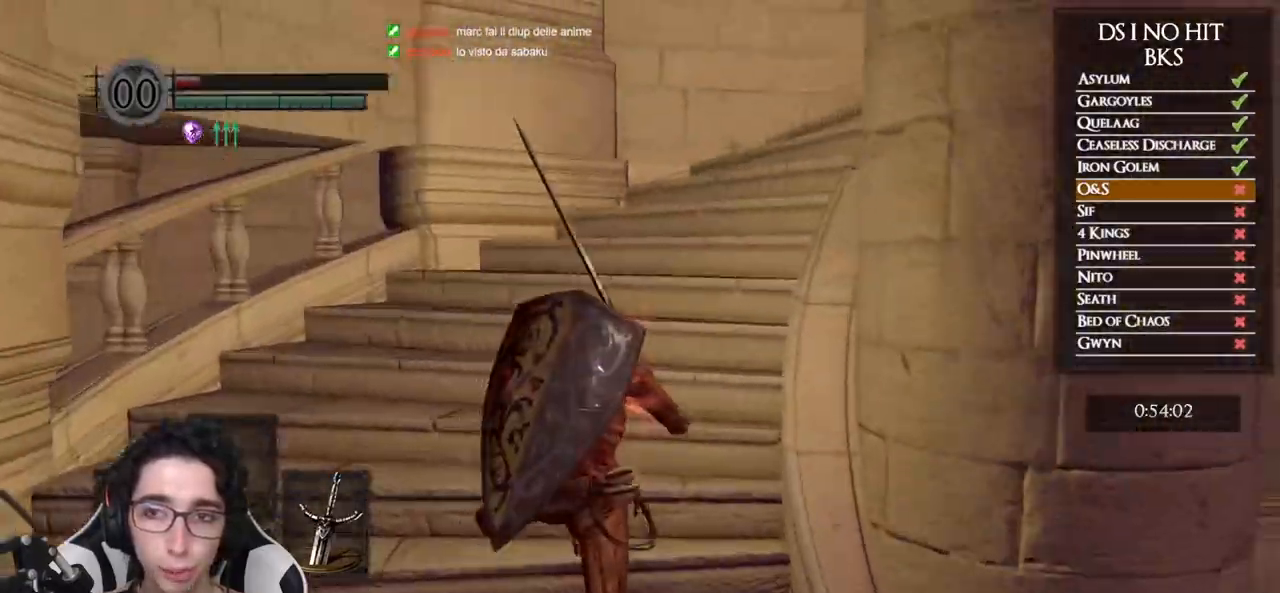
{"buttons": [], "left_stick": "up", "right_stick": "down-right", "events": []}
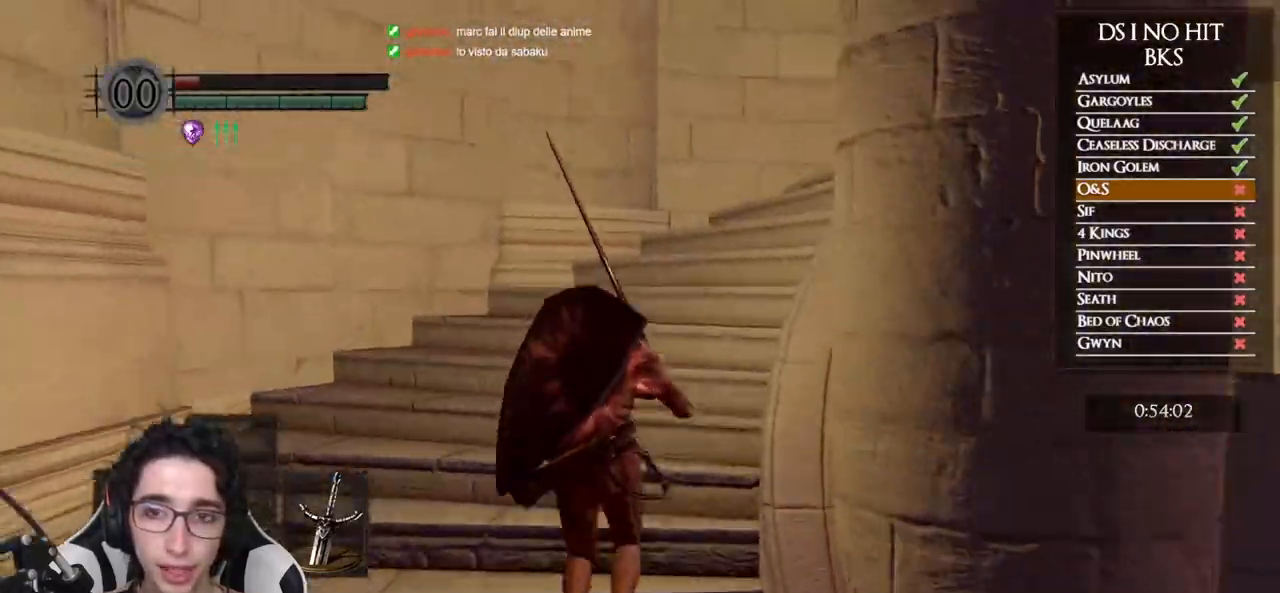
{"buttons": [], "left_stick": "up", "right_stick": "down-right", "events": []}
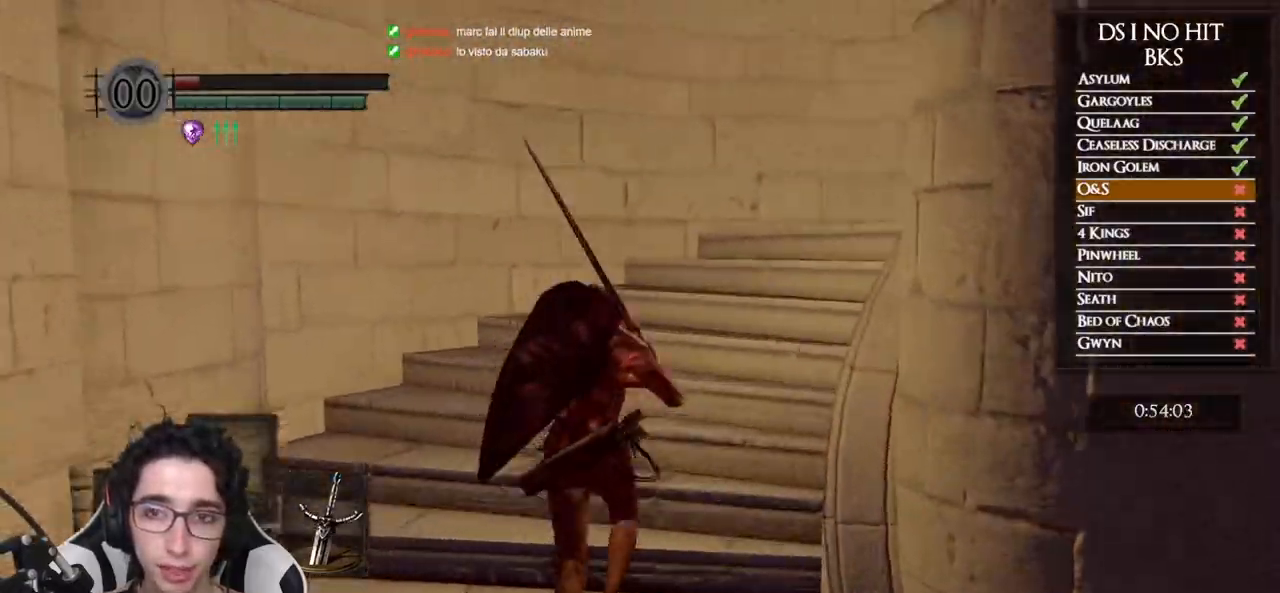
{"buttons": [], "left_stick": "up", "right_stick": "down-right", "events": []}
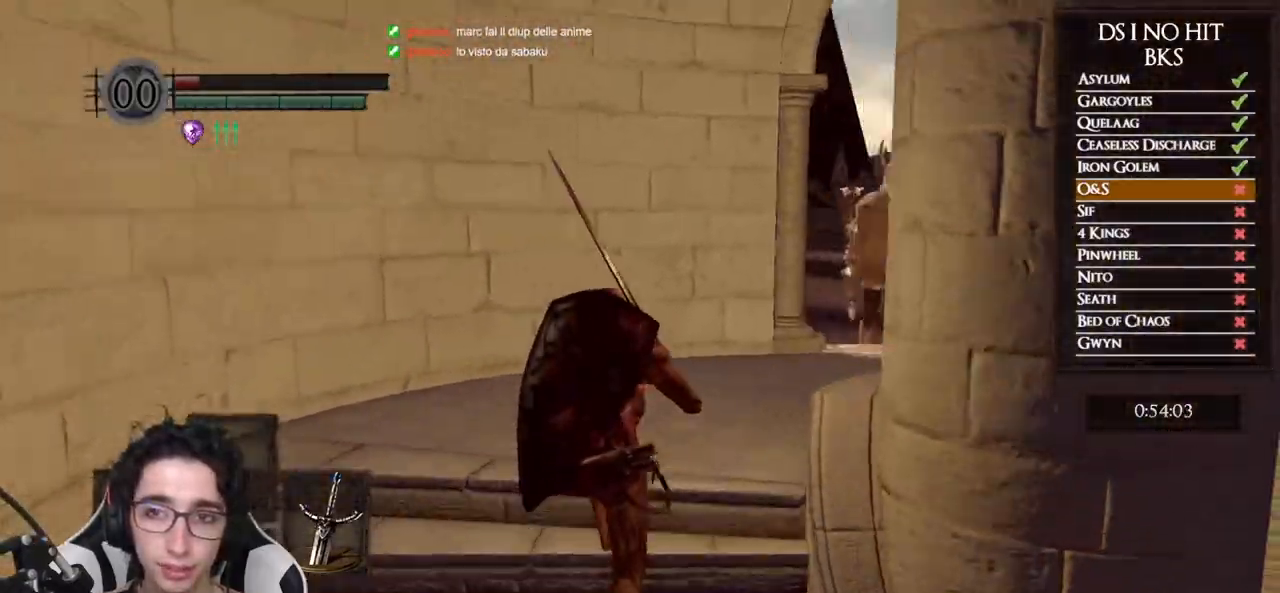
{"buttons": [], "left_stick": "down-right", "right_stick": "center", "events": [[367, "right_stick", "center"], [483, "left_stick", "down-right"]]}
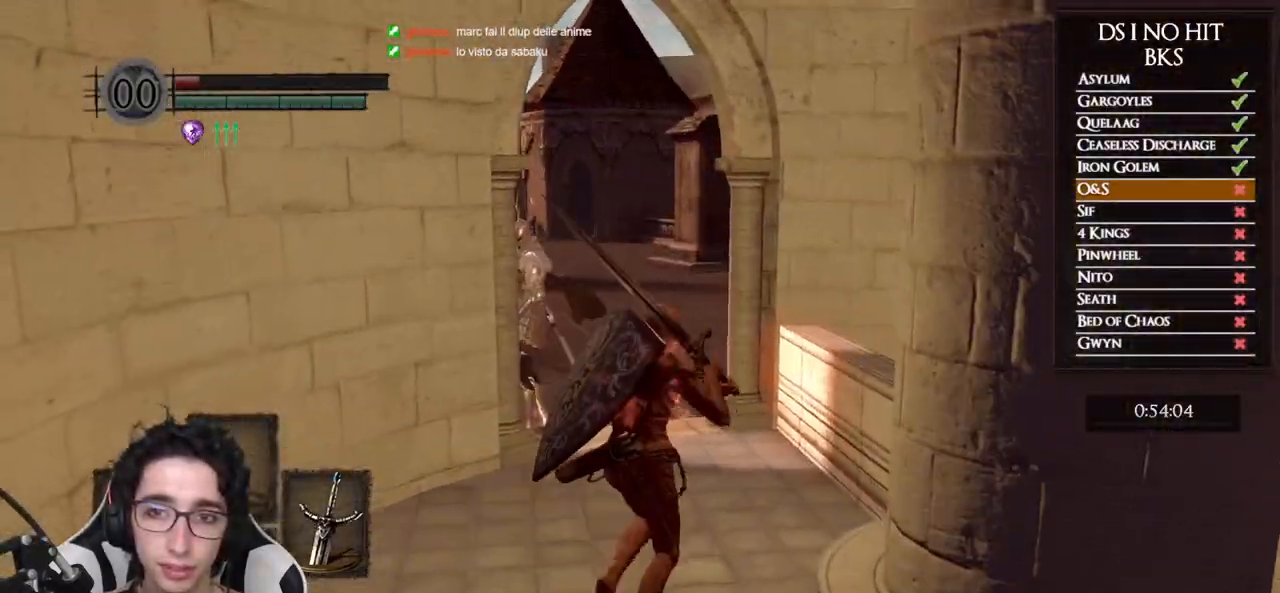
{"buttons": ["B"], "left_stick": "down", "right_stick": "center", "events": [[133, "left_stick", "down"], [500, "B", "down"]]}
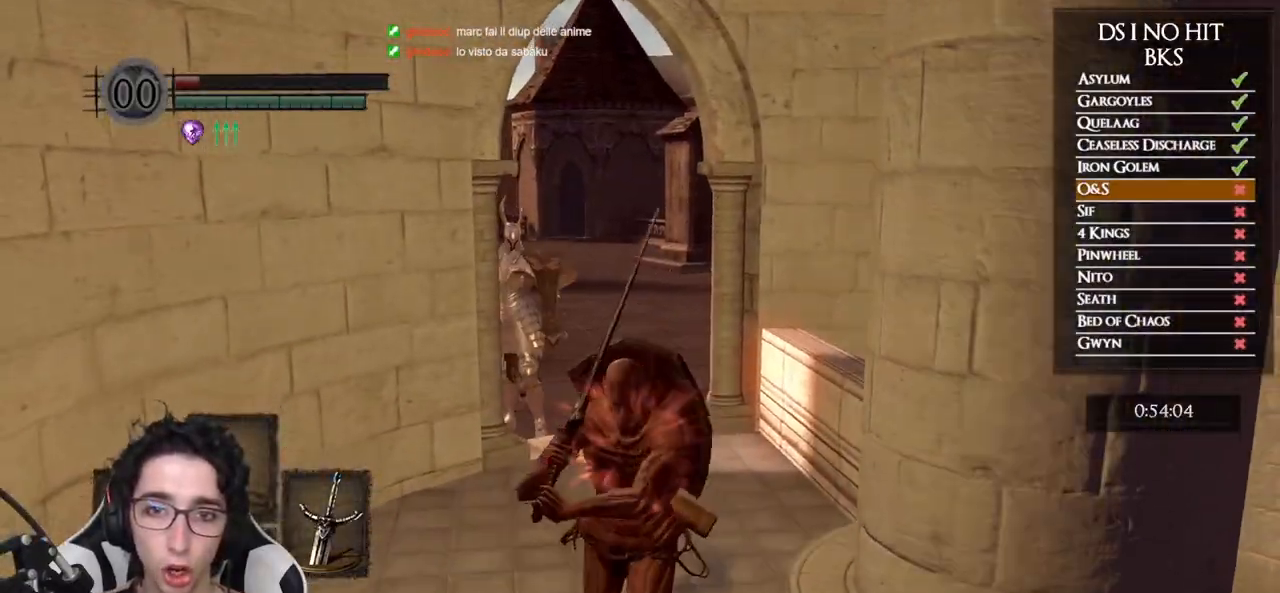
{"buttons": ["B"], "left_stick": "right", "right_stick": "center", "events": [[133, "left_stick", "down-right"], [467, "left_stick", "right"]]}
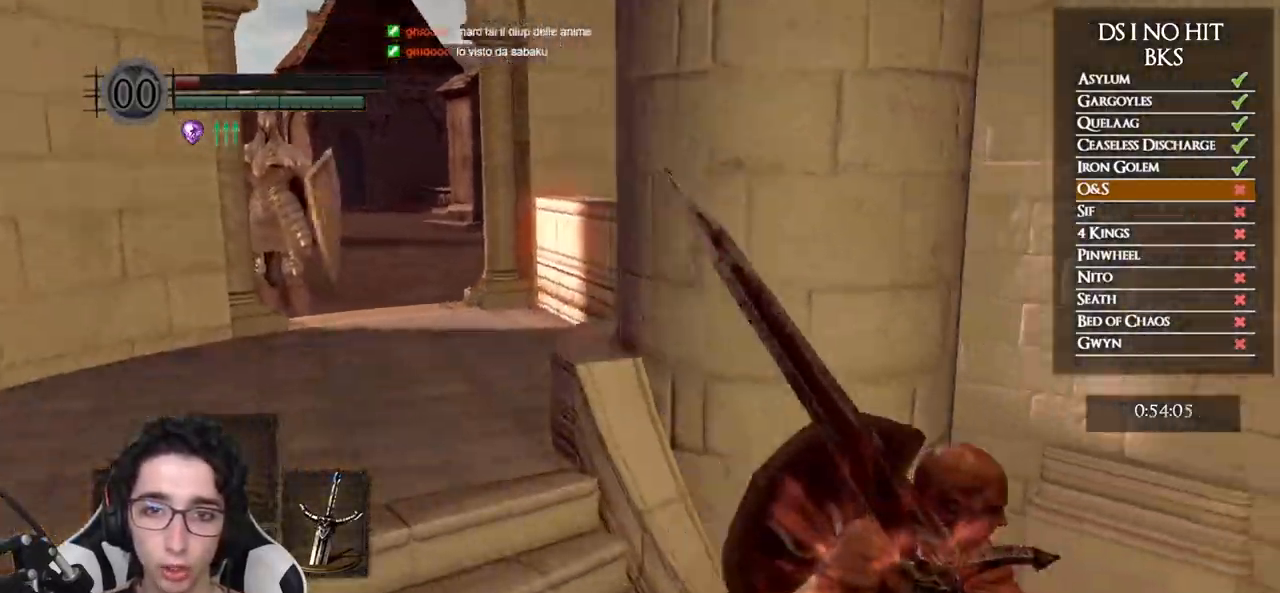
{"buttons": ["B"], "left_stick": "up", "right_stick": "center", "events": [[183, "left_stick", "up-right"], [350, "left_stick", "up"]]}
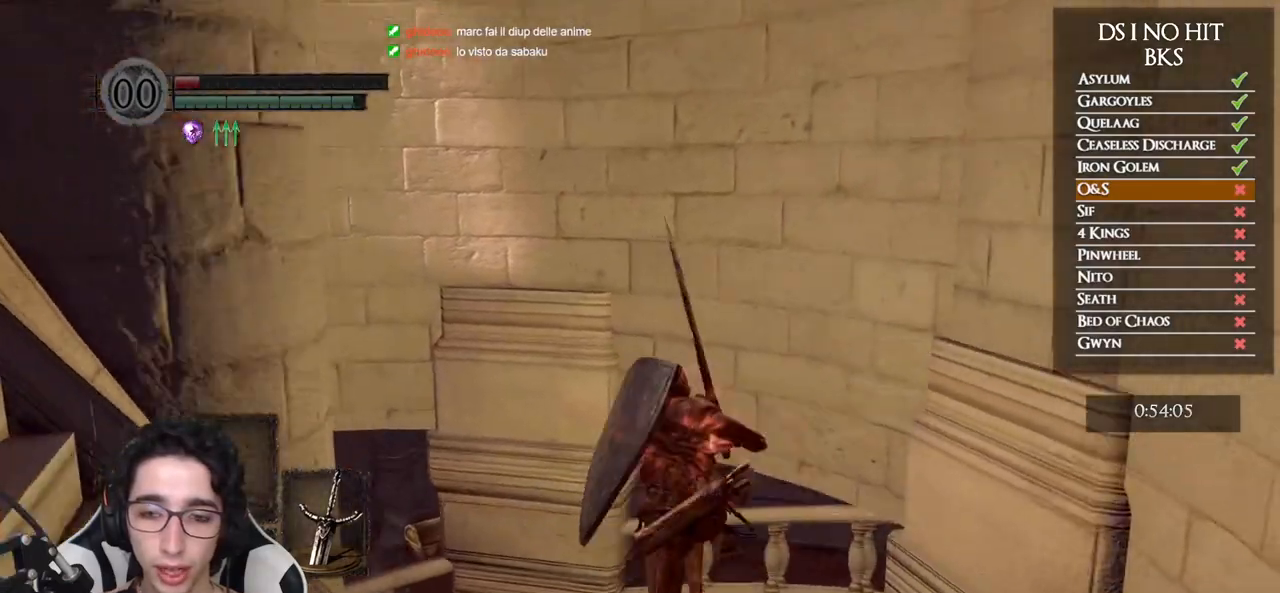
{"buttons": ["B"], "left_stick": "up-left", "right_stick": "down-left", "events": [[33, "left_stick", "up-left"], [333, "right_stick", "down-left"]]}
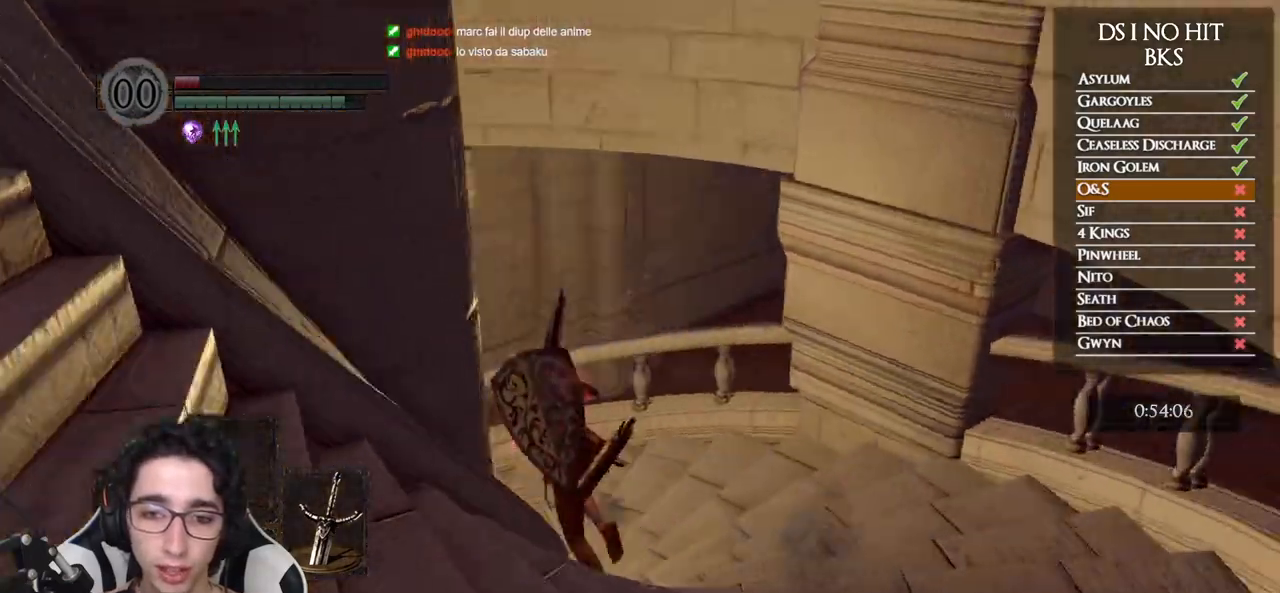
{"buttons": ["B"], "left_stick": "right", "right_stick": "center", "events": [[250, "left_stick", "up"], [400, "right_stick", "center"], [450, "left_stick", "right"]]}
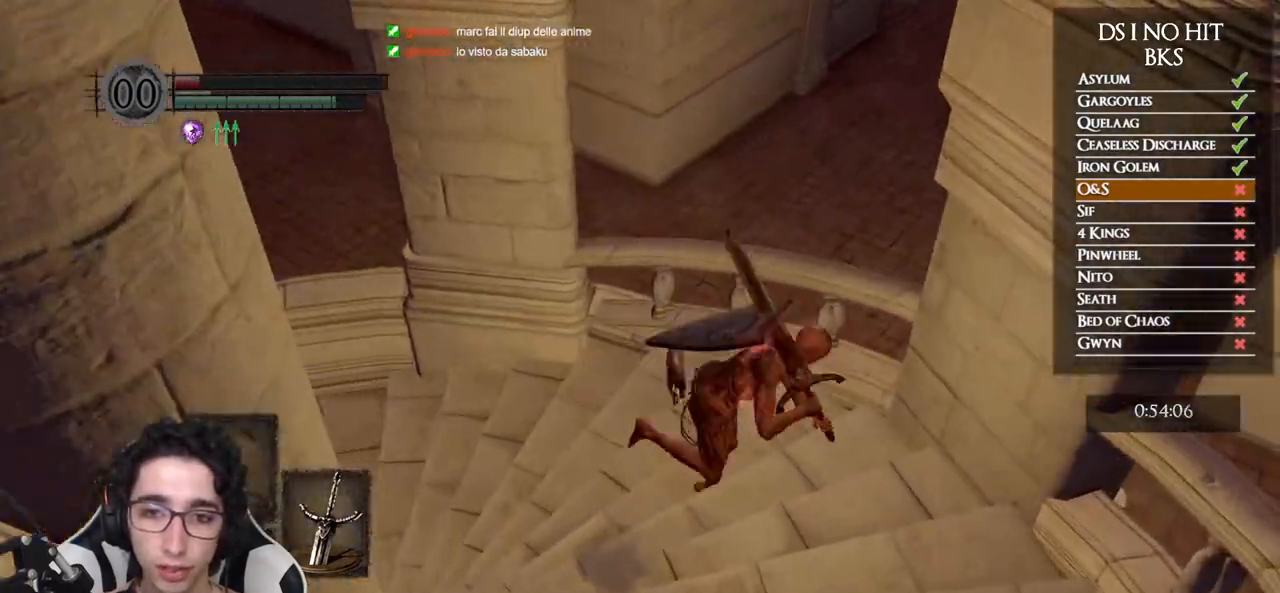
{"buttons": ["B"], "left_stick": "down", "right_stick": "center", "events": [[50, "left_stick", "down"]]}
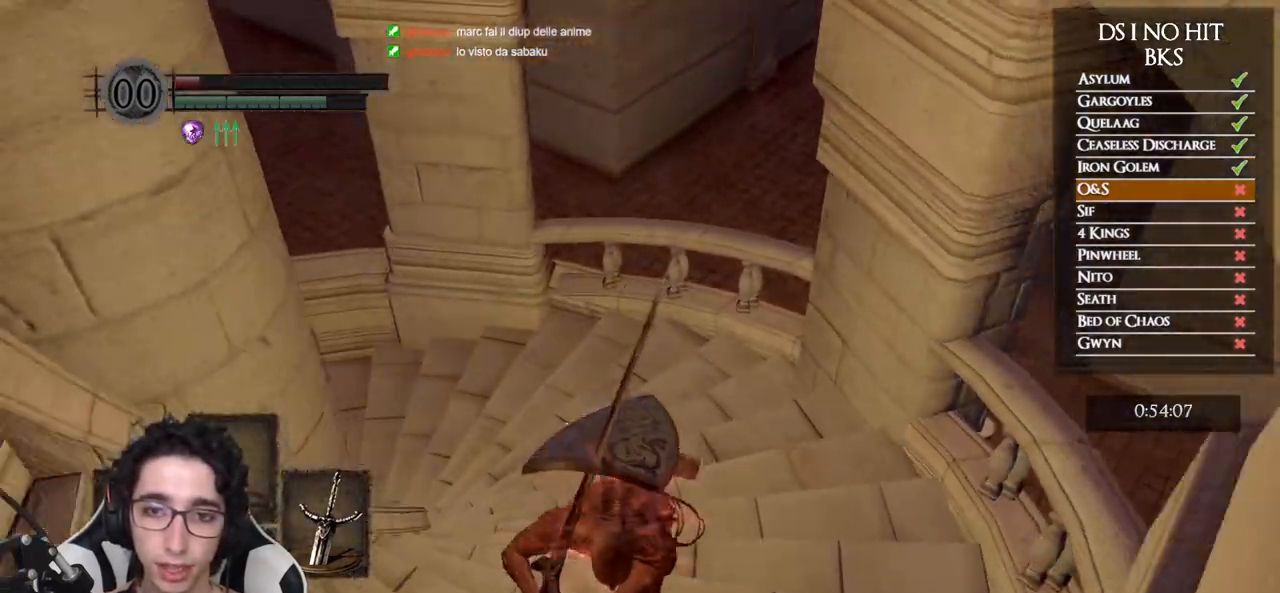
{"buttons": ["B", "L3"], "left_stick": "up", "right_stick": "center", "events": [[117, "left_stick", "left"], [233, "left_stick", "up"], [450, "L3", "down"]]}
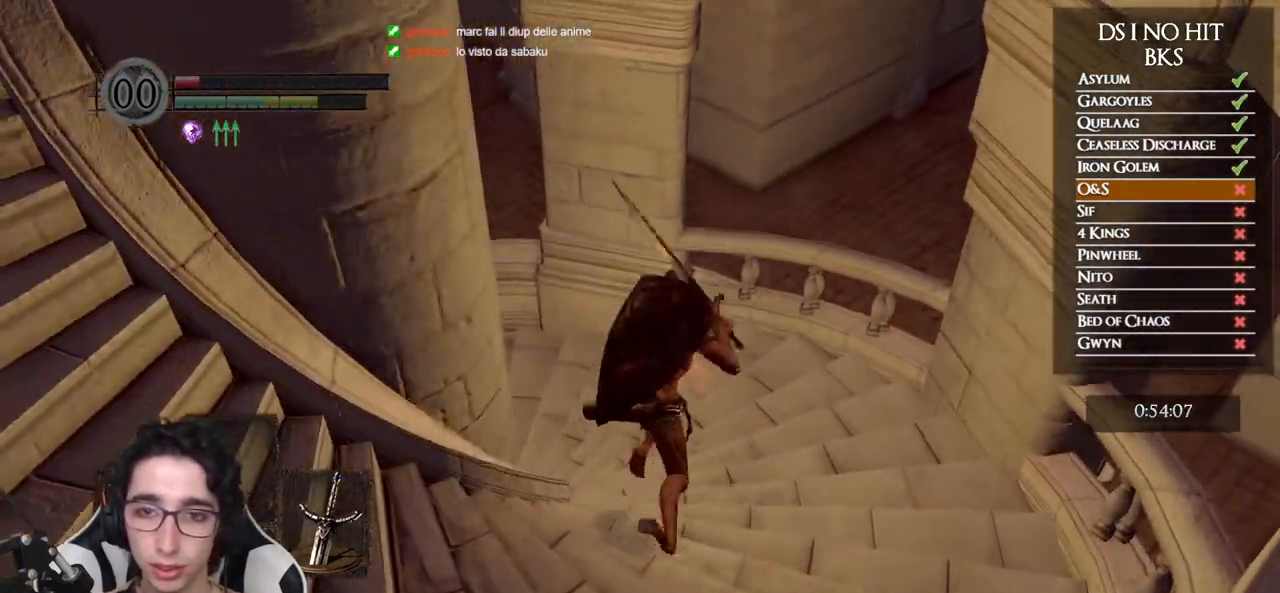
{"buttons": [], "left_stick": "up", "right_stick": "center", "events": [[200, "L3", "up"], [433, "B", "up"]]}
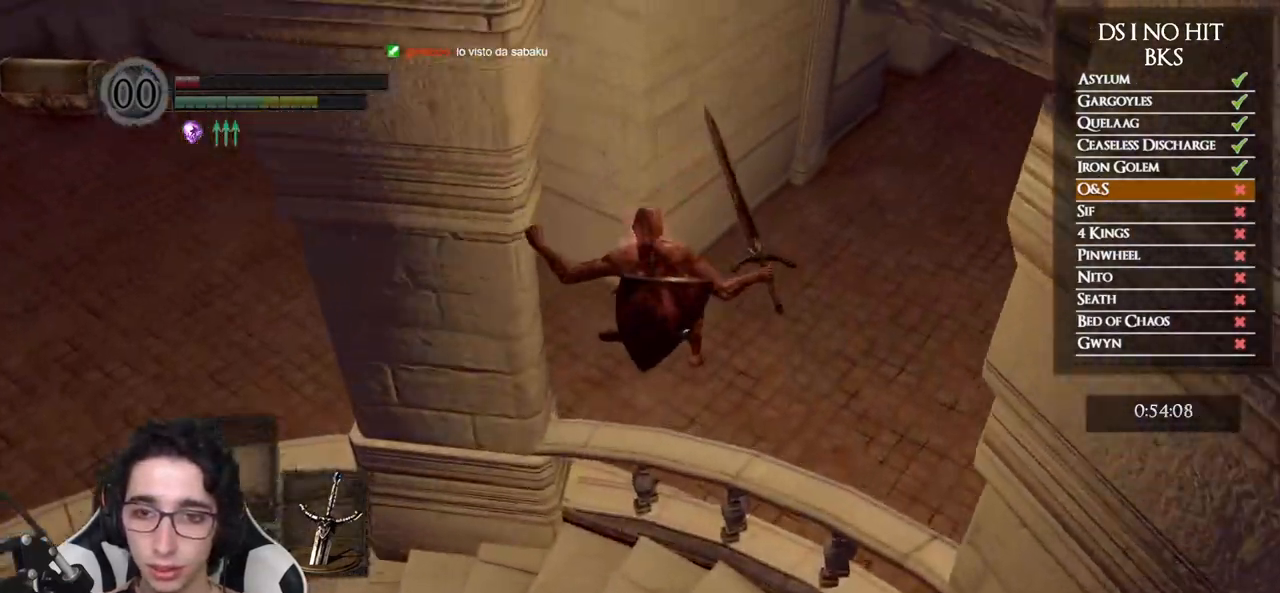
{"buttons": [], "left_stick": "up-left", "right_stick": "left", "events": [[117, "left_stick", "center"], [217, "right_stick", "left"], [367, "left_stick", "up-left"]]}
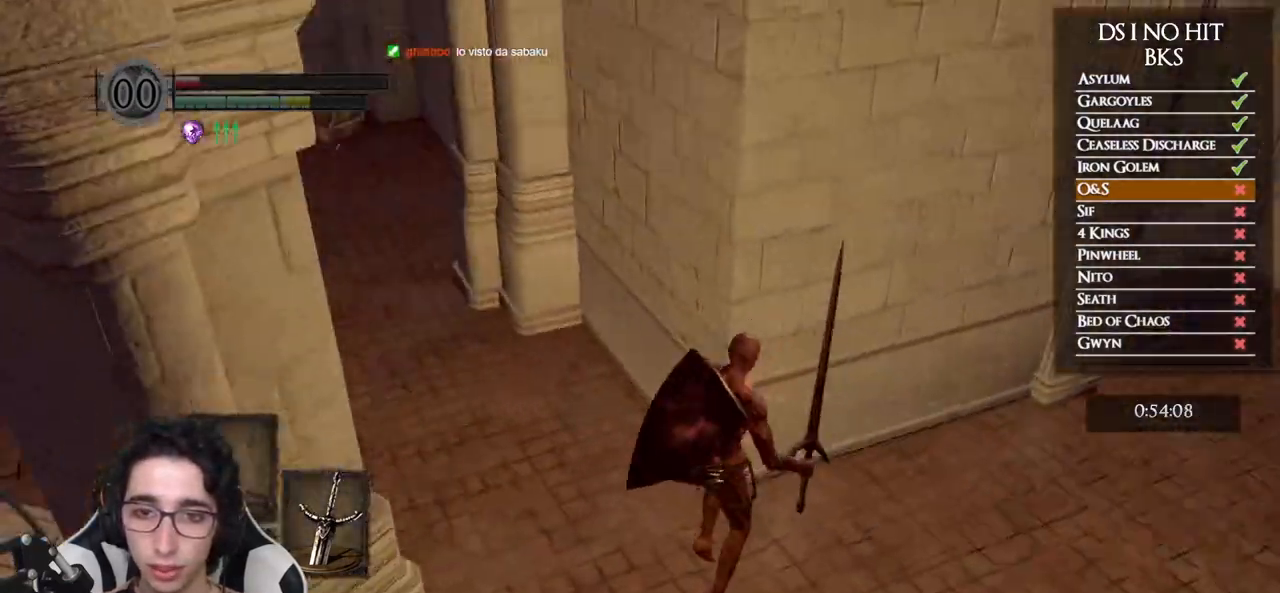
{"buttons": ["B"], "left_stick": "up-left", "right_stick": "center", "events": [[217, "right_stick", "center"], [300, "B", "down"]]}
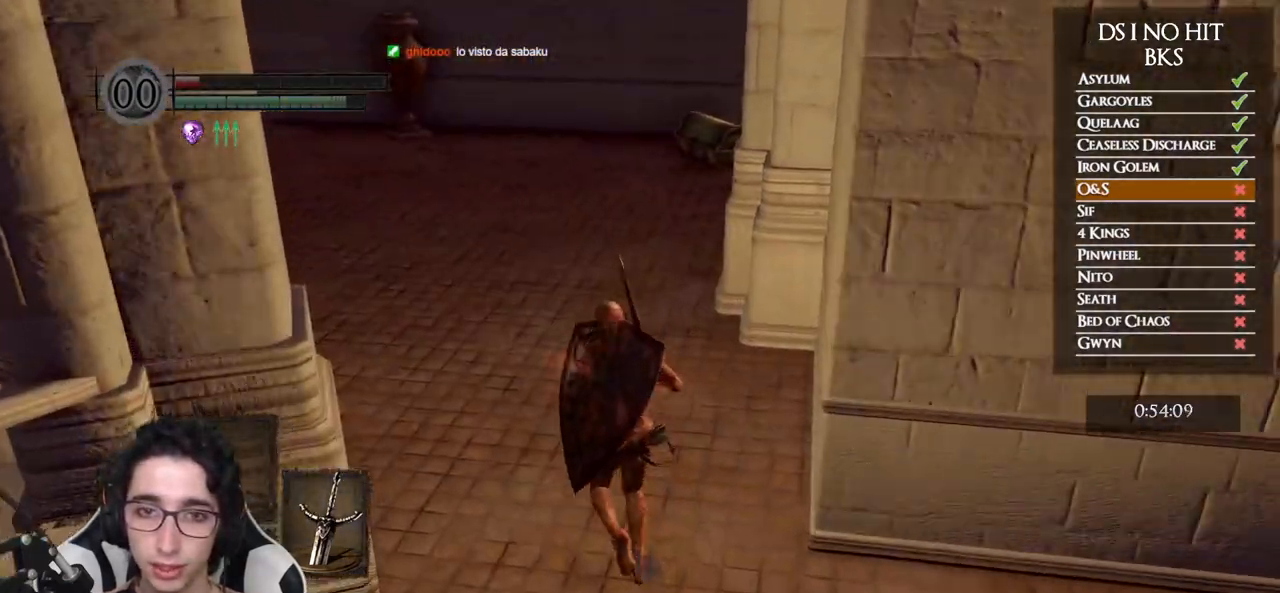
{"buttons": ["B"], "left_stick": "up", "right_stick": "center", "events": [[117, "left_stick", "up"]]}
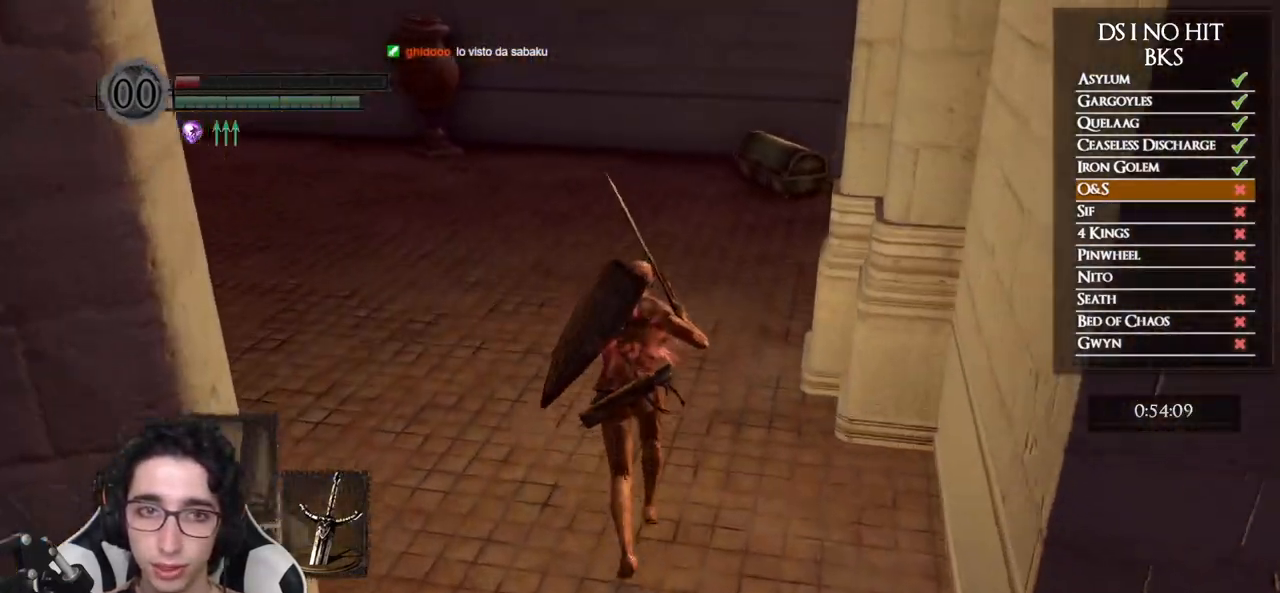
{"buttons": [], "left_stick": "up", "right_stick": "down-right", "events": [[300, "B", "up"], [483, "right_stick", "down-right"]]}